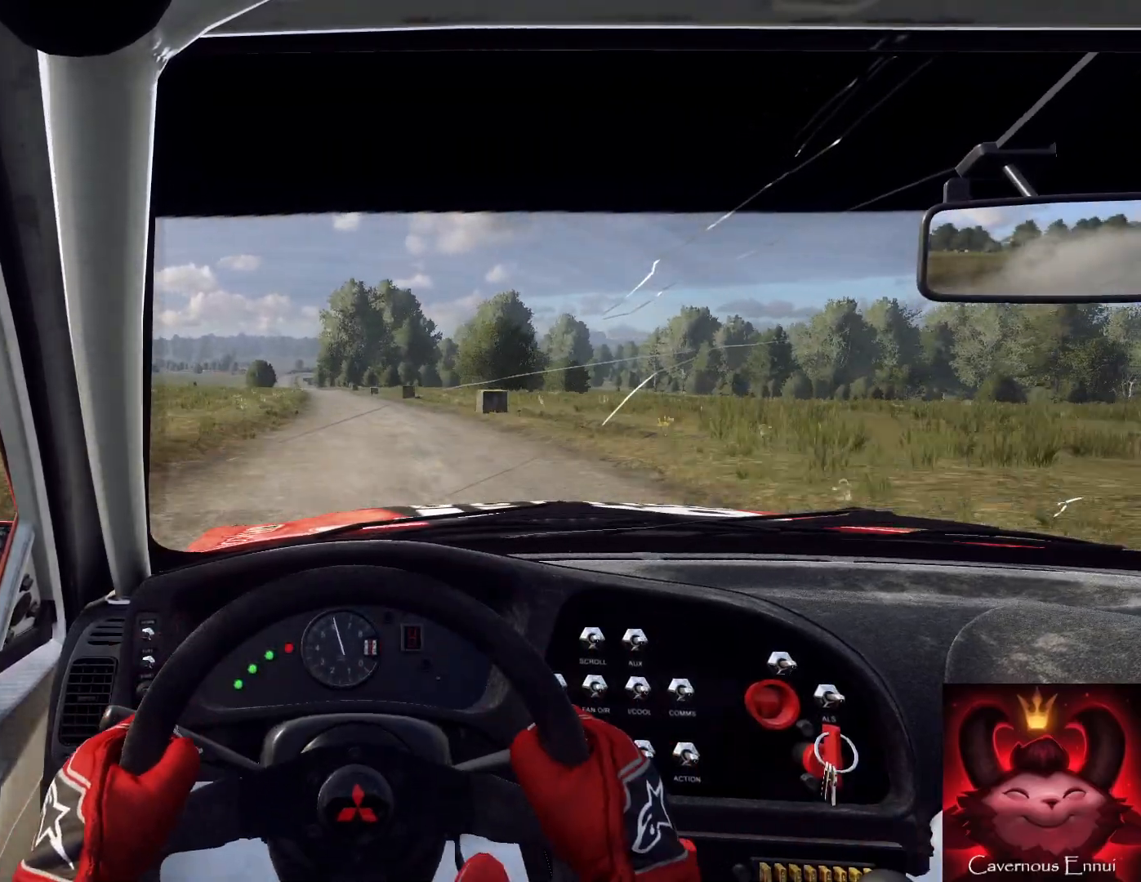
Gameplay with a controller (Xbox layout); each line is a JSON object with the inputs held at the frame after it. "events" lists button and stick changes between this image and that frame as [ms after this image, input, new state], when the widget could be followed in between.
{"buttons": [], "left_stick": "down", "right_stick": "center", "events": [[200, "R1", "down"], [233, "R1", "up"], [433, "left_stick", "down-left"], [500, "left_stick", "down"]]}
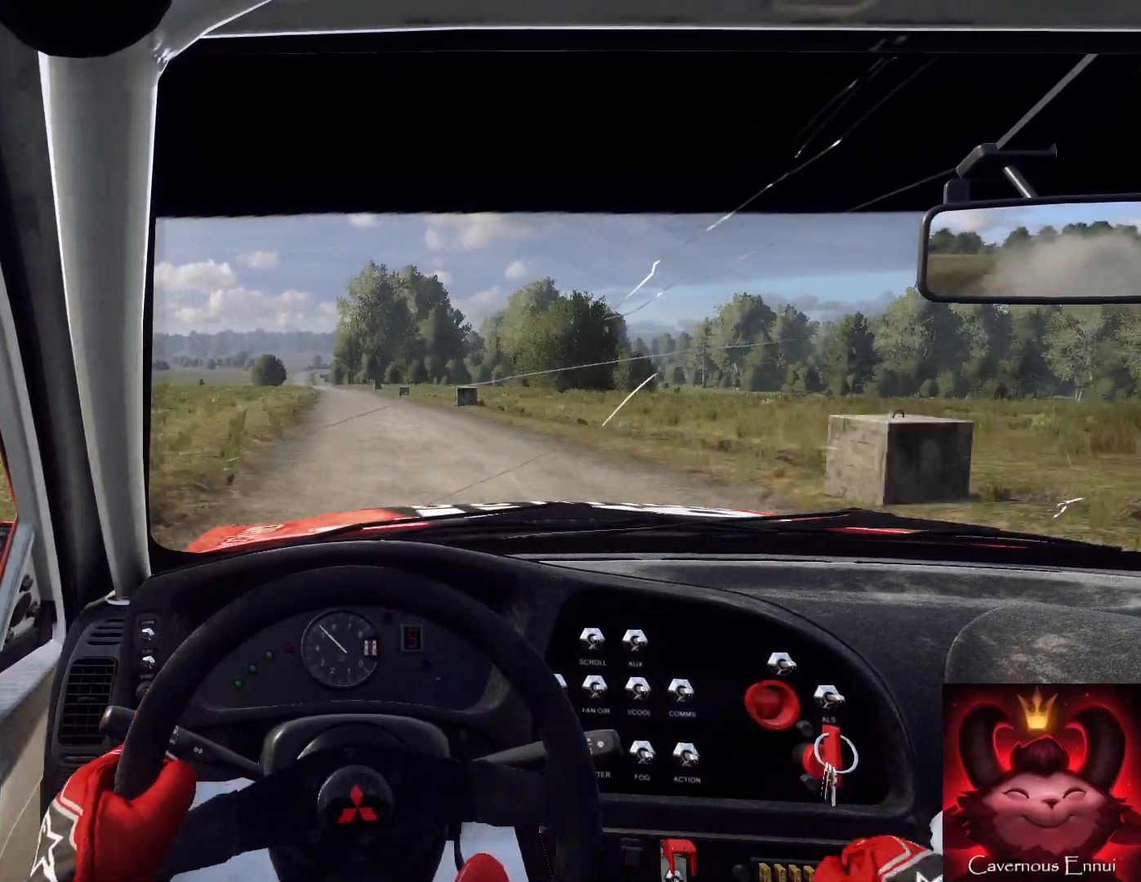
{"buttons": [], "left_stick": "center", "right_stick": "center", "events": [[33, "left_stick", "center"]]}
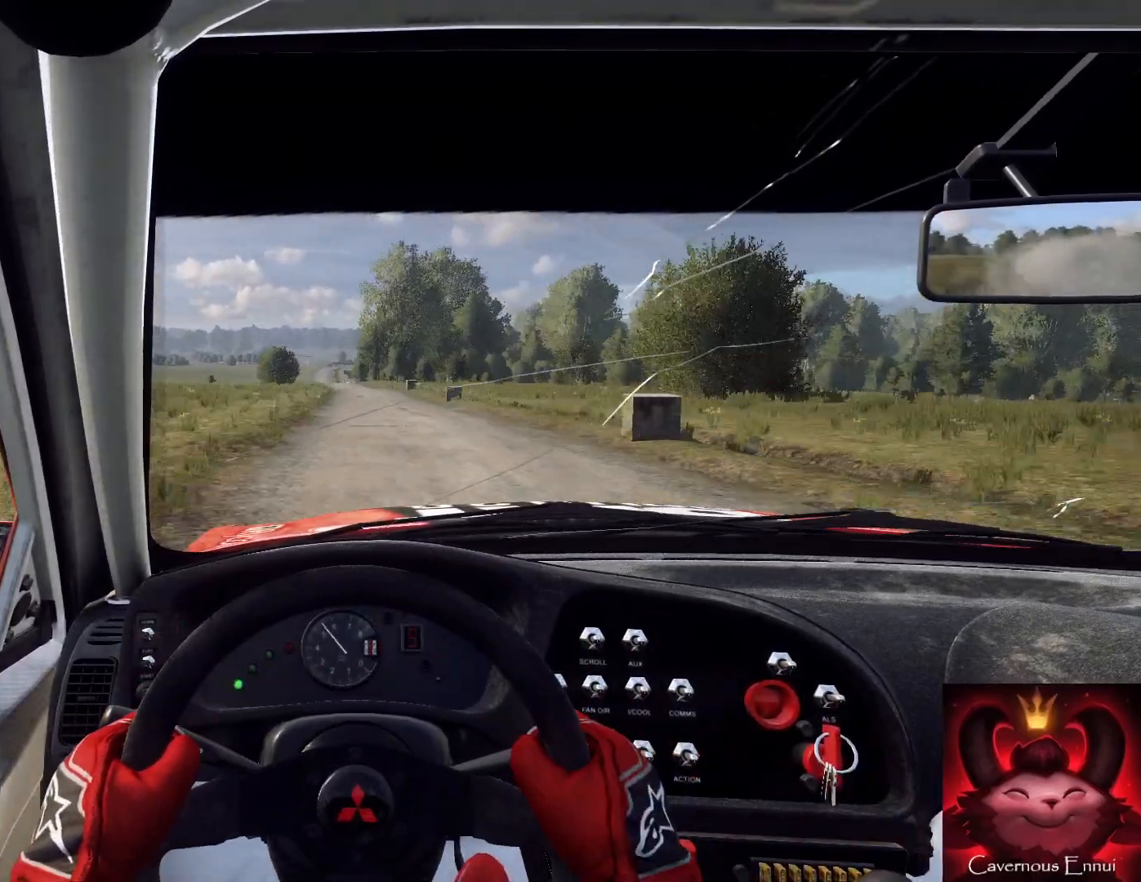
{"buttons": [], "left_stick": "center", "right_stick": "center", "events": []}
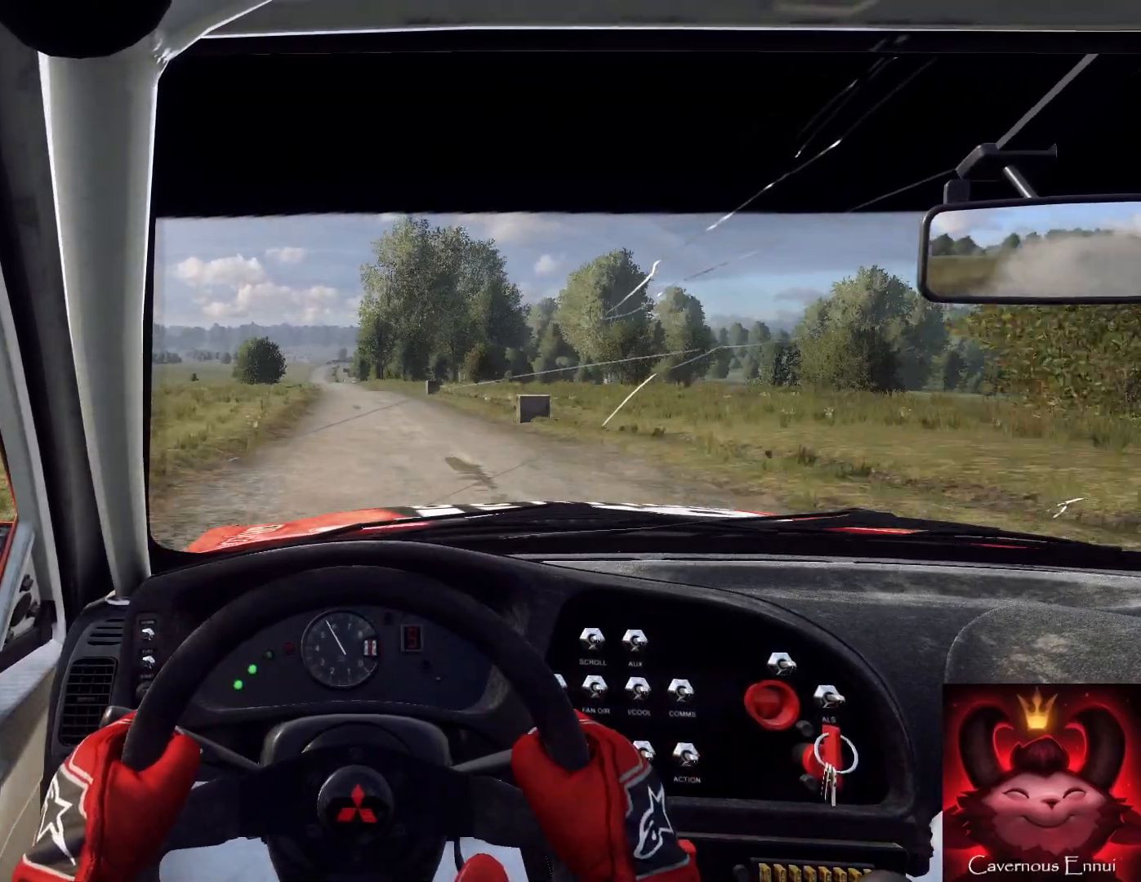
{"buttons": [], "left_stick": "down-left", "right_stick": "center", "events": [[267, "left_stick", "left"], [400, "left_stick", "down"], [500, "left_stick", "down-left"]]}
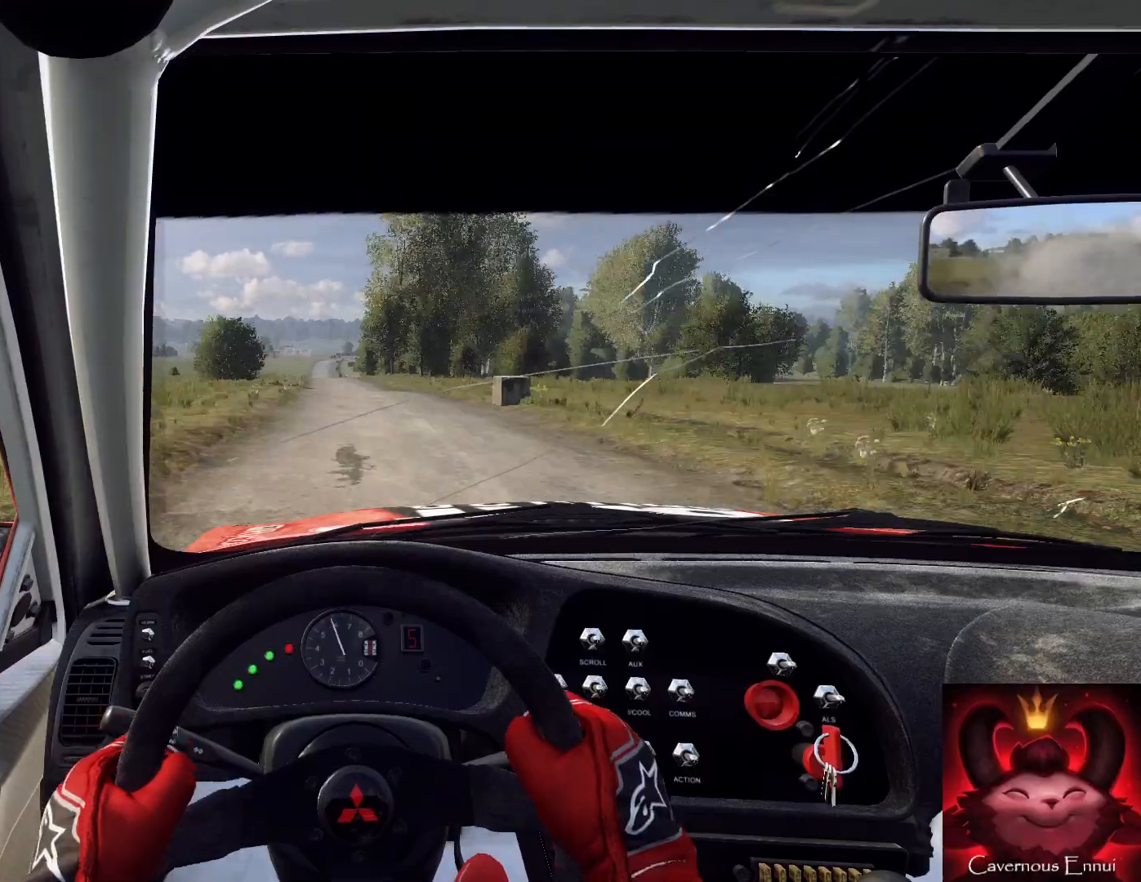
{"buttons": [], "left_stick": "center", "right_stick": "center", "events": [[167, "left_stick", "center"], [333, "left_stick", "left"], [433, "left_stick", "center"]]}
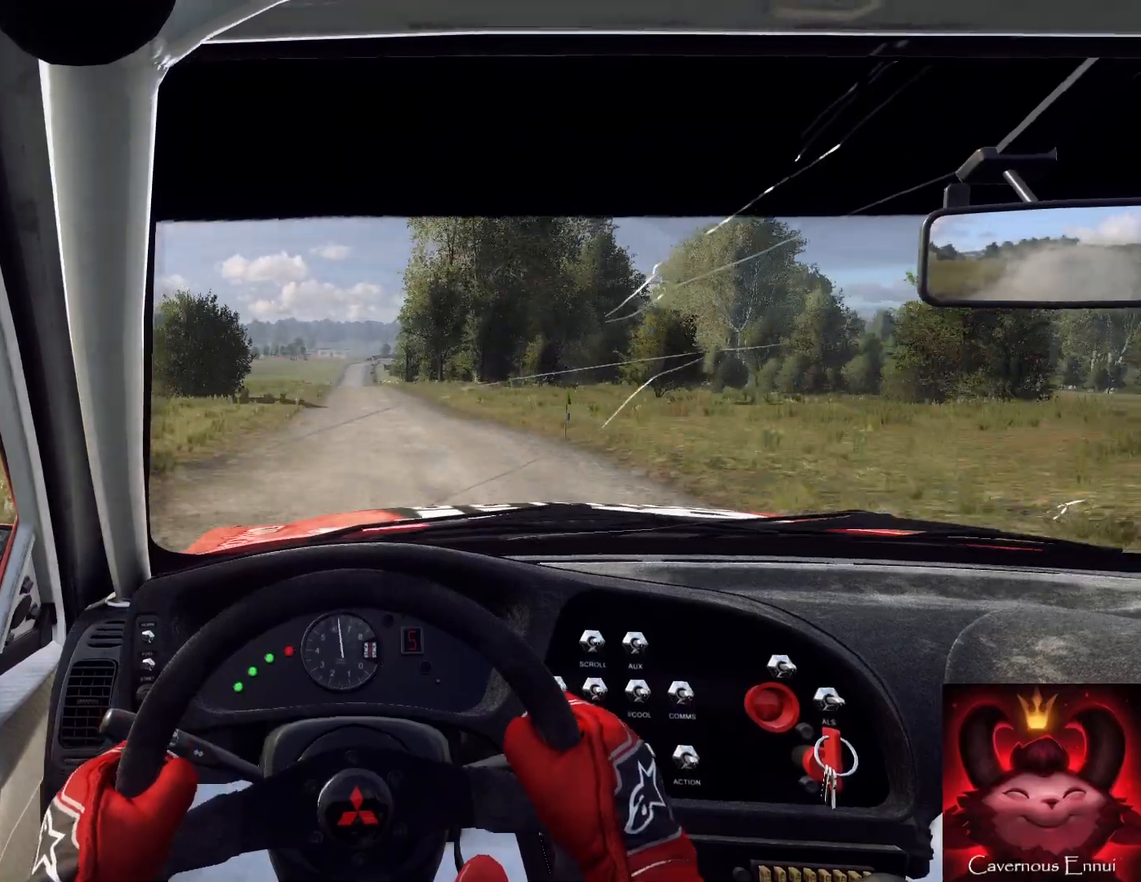
{"buttons": [], "left_stick": "center", "right_stick": "center", "events": [[100, "R1", "down"], [167, "R1", "up"]]}
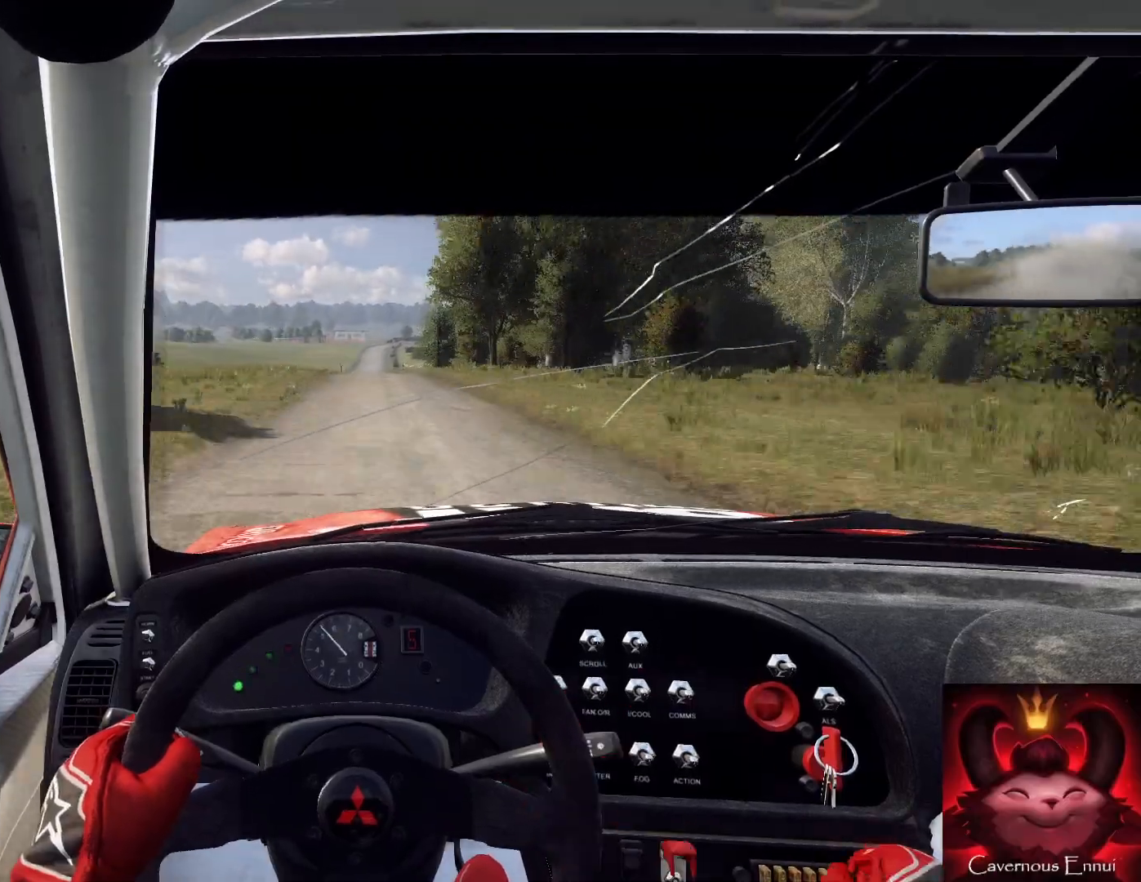
{"buttons": [], "left_stick": "center", "right_stick": "center", "events": [[200, "left_stick", "right"], [267, "left_stick", "center"]]}
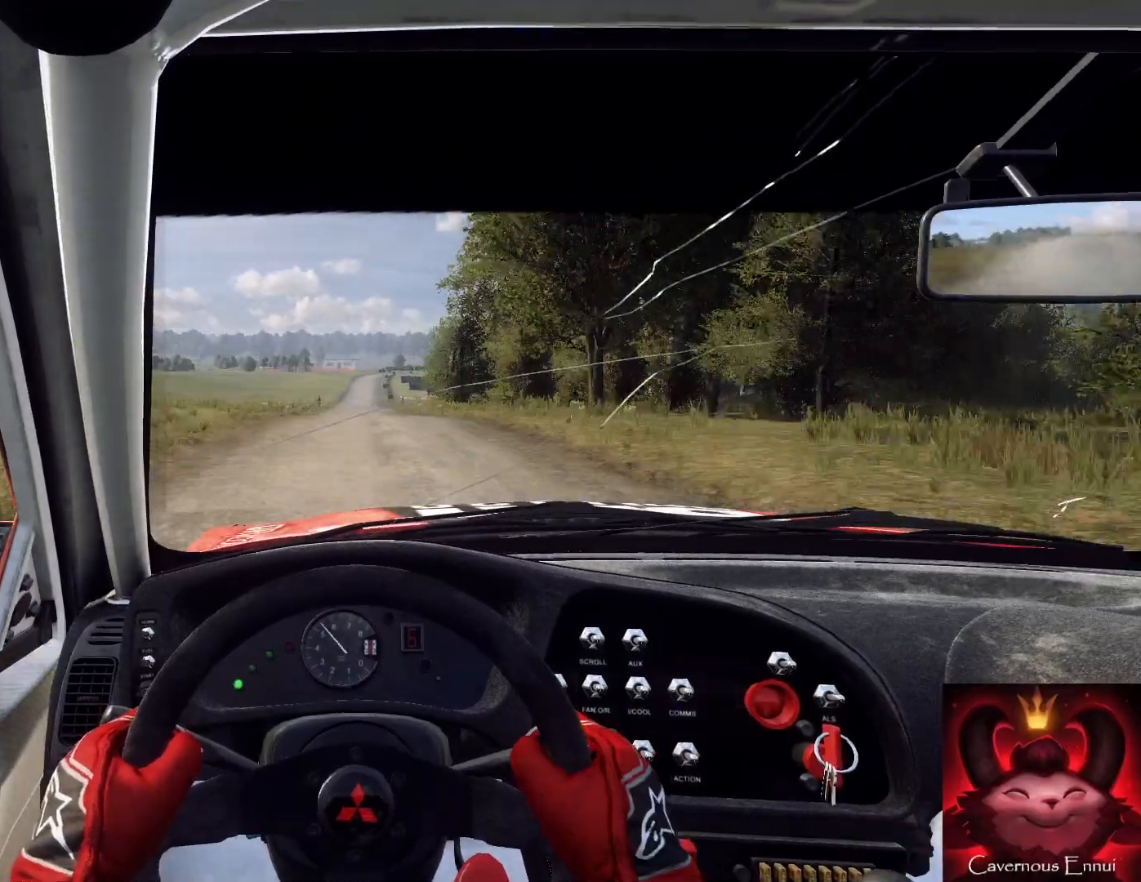
{"buttons": [], "left_stick": "center", "right_stick": "center", "events": [[333, "left_stick", "left"], [433, "left_stick", "center"]]}
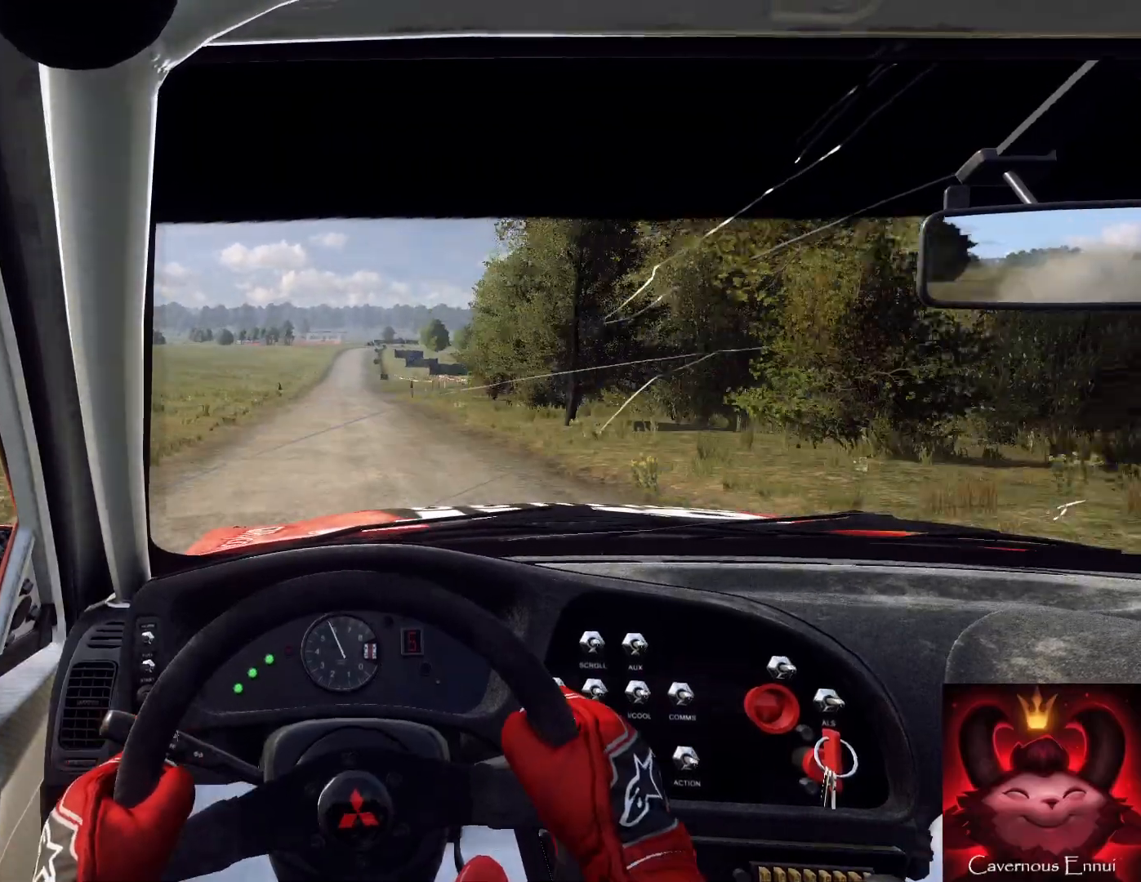
{"buttons": [], "left_stick": "down", "right_stick": "center", "events": [[67, "left_stick", "left"], [167, "left_stick", "down-left"], [267, "left_stick", "down"]]}
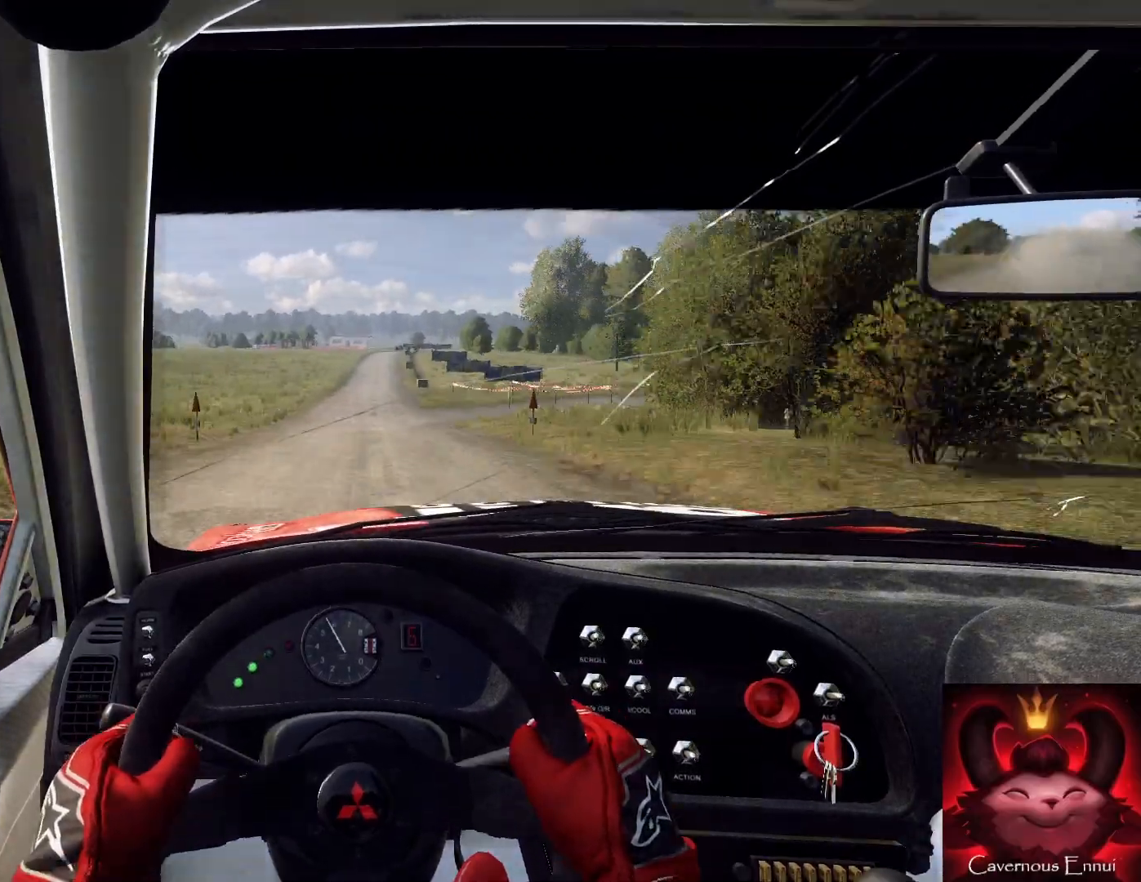
{"buttons": [], "left_stick": "down", "right_stick": "center", "events": [[233, "left_stick", "down-right"], [433, "left_stick", "down"]]}
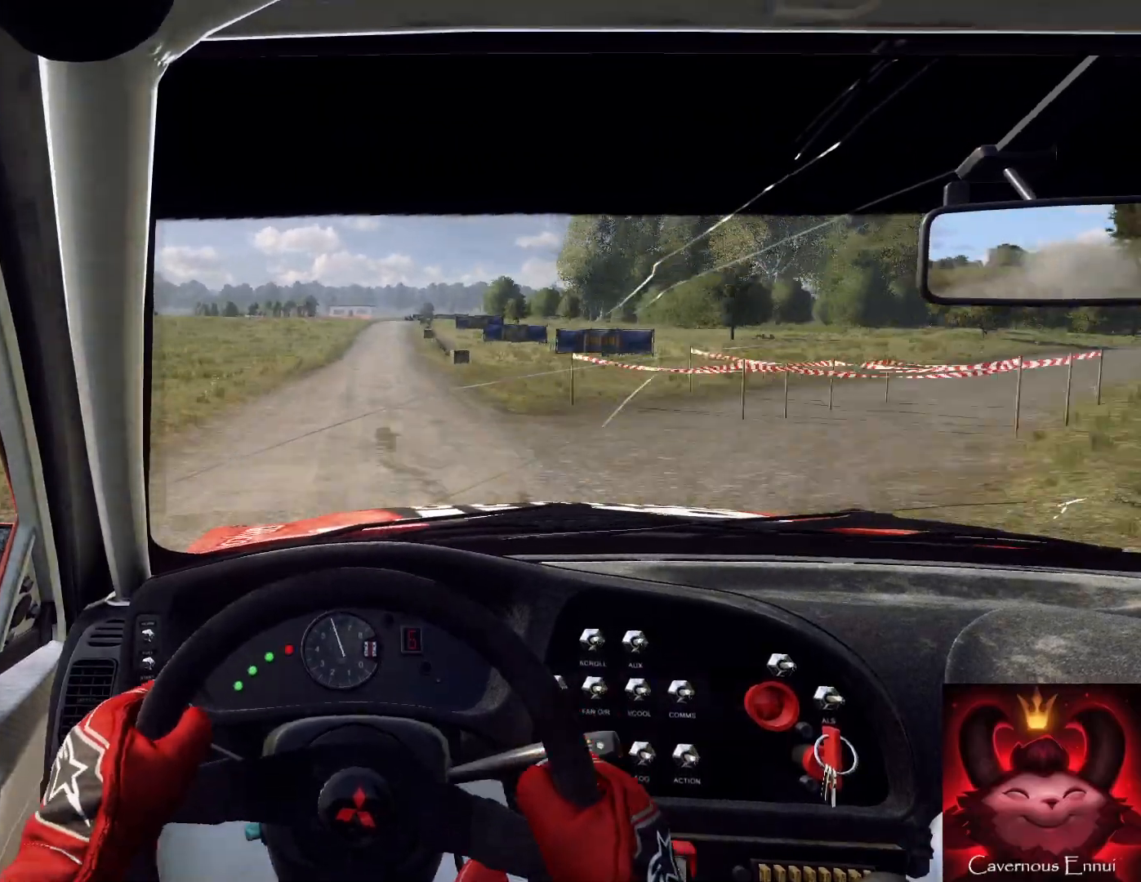
{"buttons": [], "left_stick": "right", "right_stick": "center", "events": [[400, "left_stick", "right"]]}
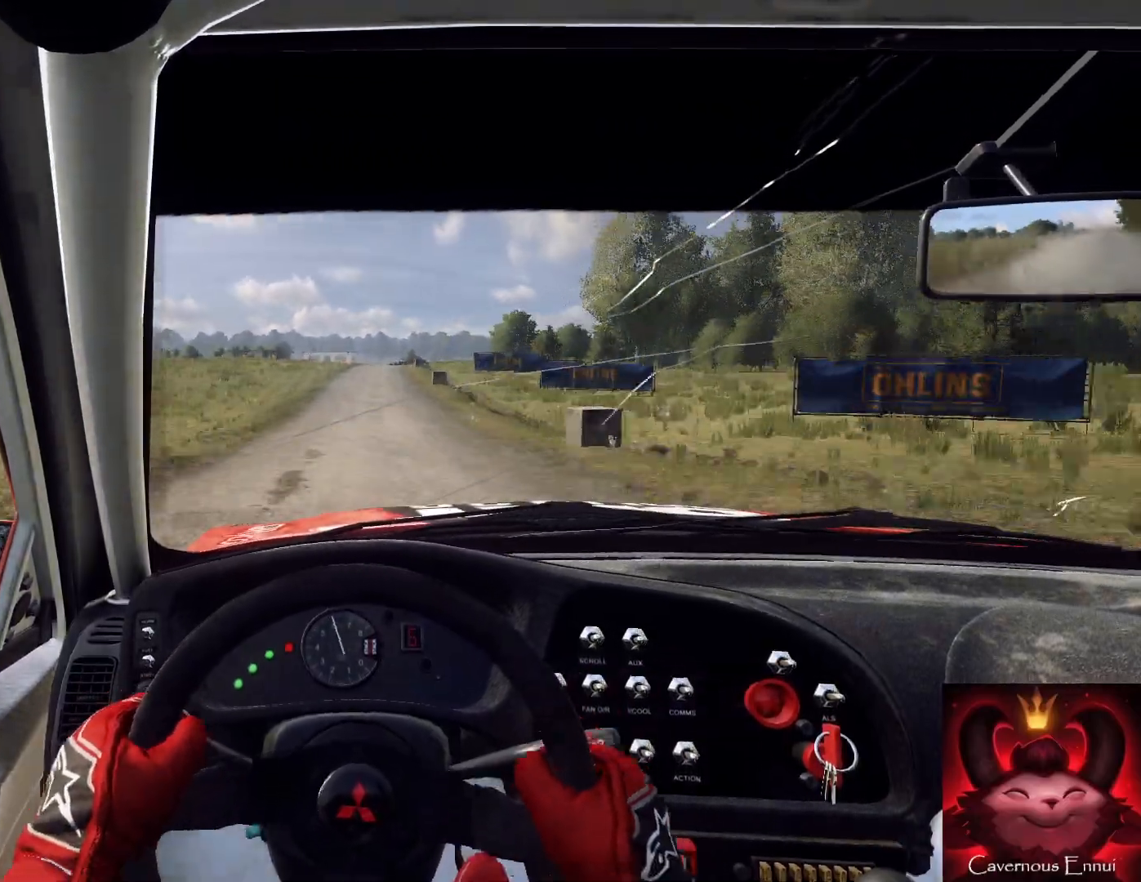
{"buttons": ["L2"], "left_stick": "right", "right_stick": "center", "events": [[100, "left_stick", "center"], [200, "left_stick", "down-left"], [300, "left_stick", "down-right"], [400, "L2", "down"], [500, "left_stick", "right"]]}
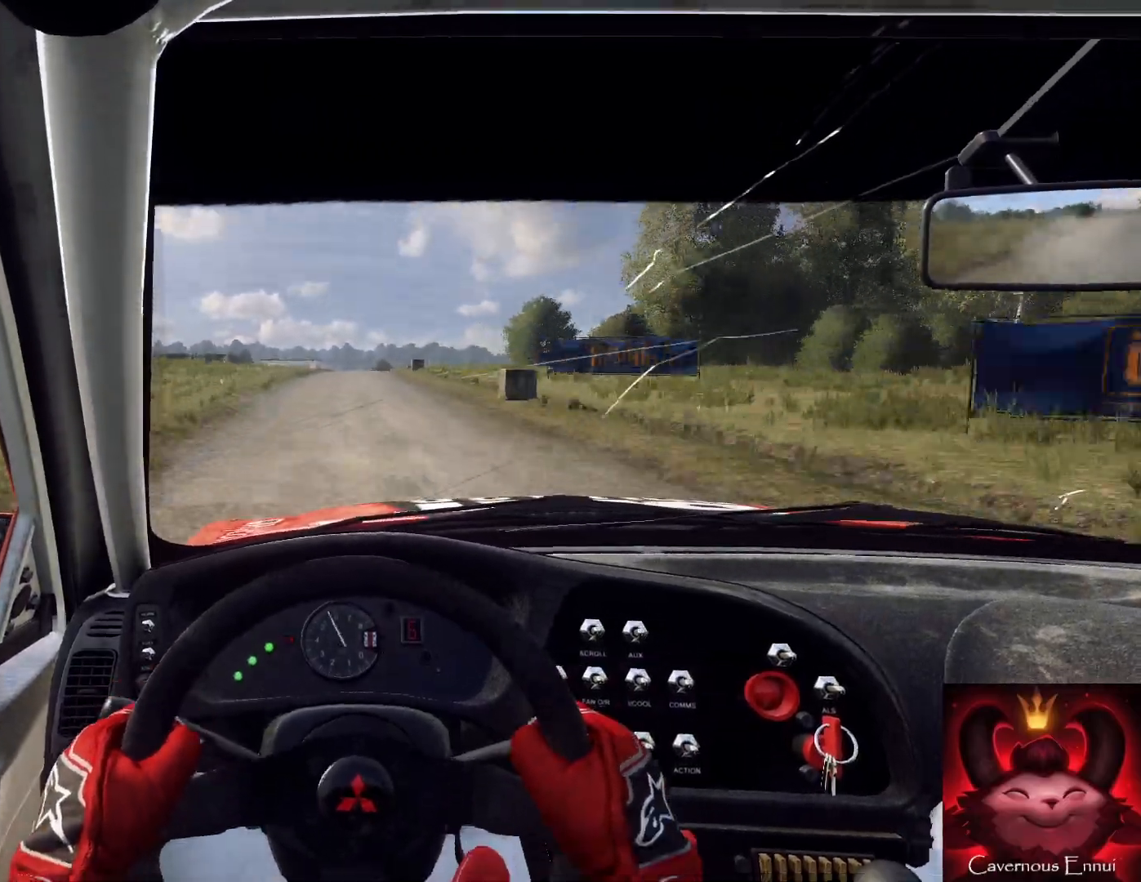
{"buttons": ["L2"], "left_stick": "right", "right_stick": "center", "events": [[167, "left_stick", "center"], [200, "L1", "down"], [333, "L1", "up"], [333, "left_stick", "right"]]}
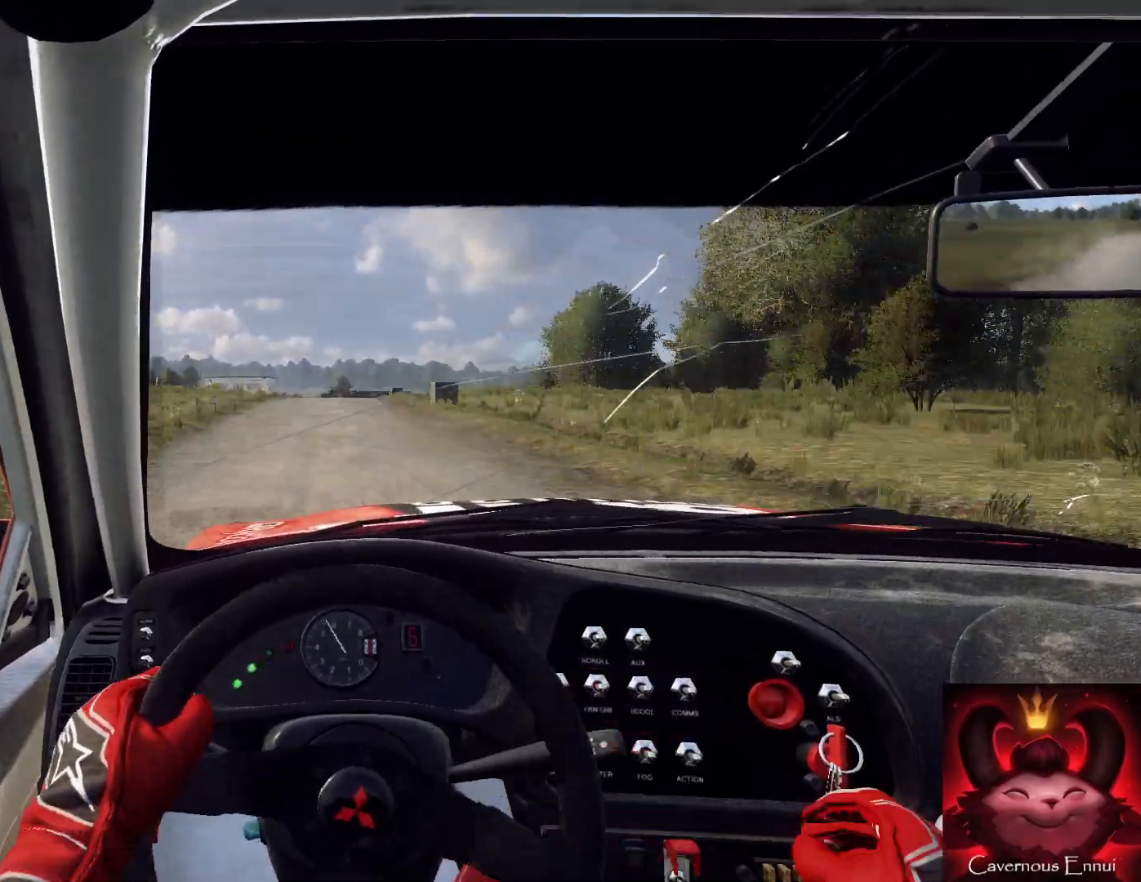
{"buttons": ["L1", "L2"], "left_stick": "center", "right_stick": "center", "events": [[33, "left_stick", "center"], [133, "left_stick", "down-left"], [367, "left_stick", "center"], [467, "L1", "down"]]}
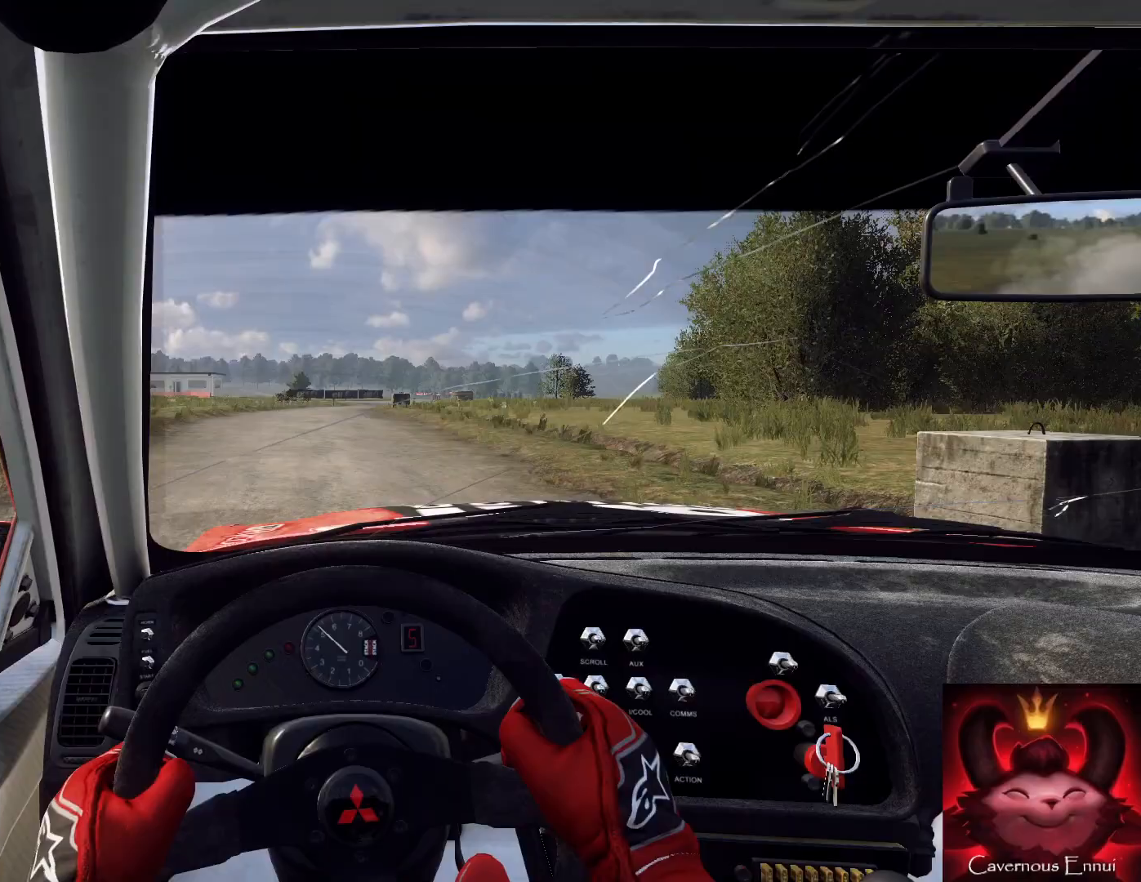
{"buttons": ["L2"], "left_stick": "center", "right_stick": "center", "events": [[67, "L1", "up"], [200, "left_stick", "right"], [400, "left_stick", "center"]]}
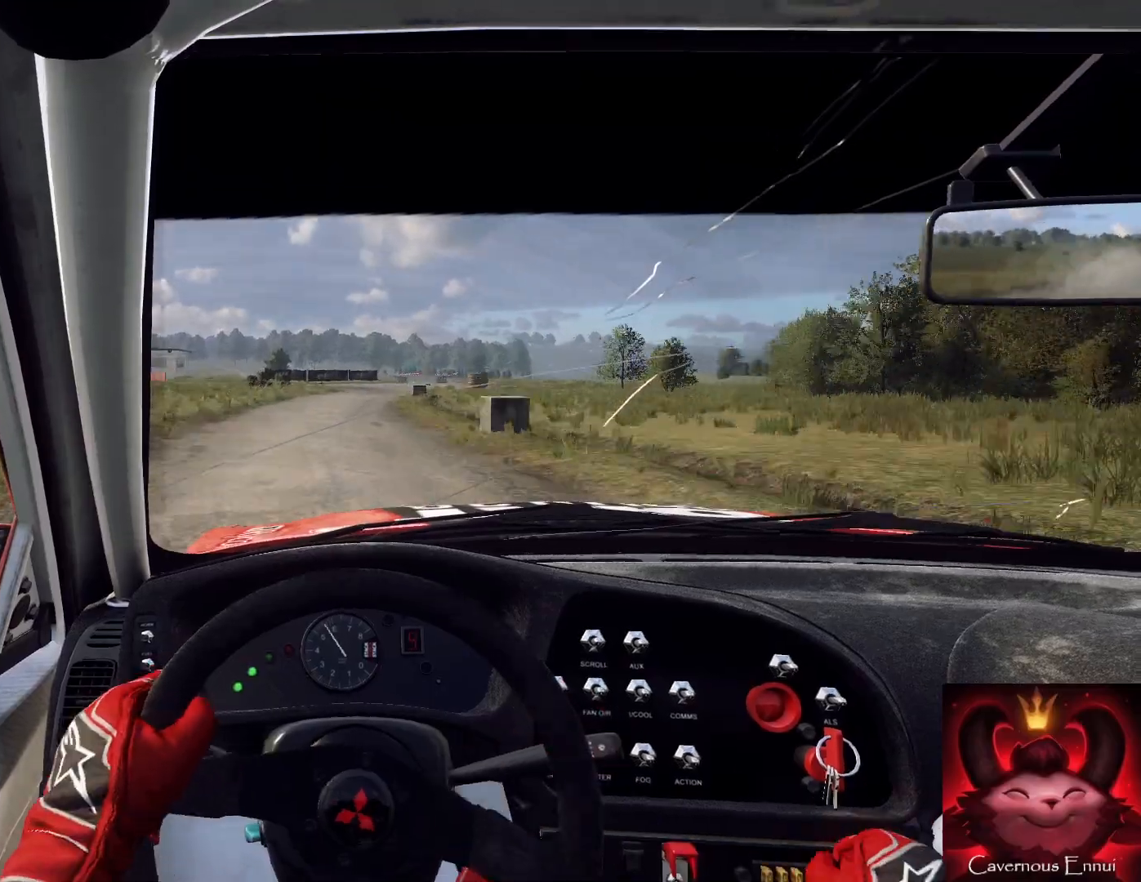
{"buttons": ["L2"], "left_stick": "center", "right_stick": "center", "events": [[100, "L1", "down"], [100, "left_stick", "right"], [233, "L1", "up"], [333, "left_stick", "center"]]}
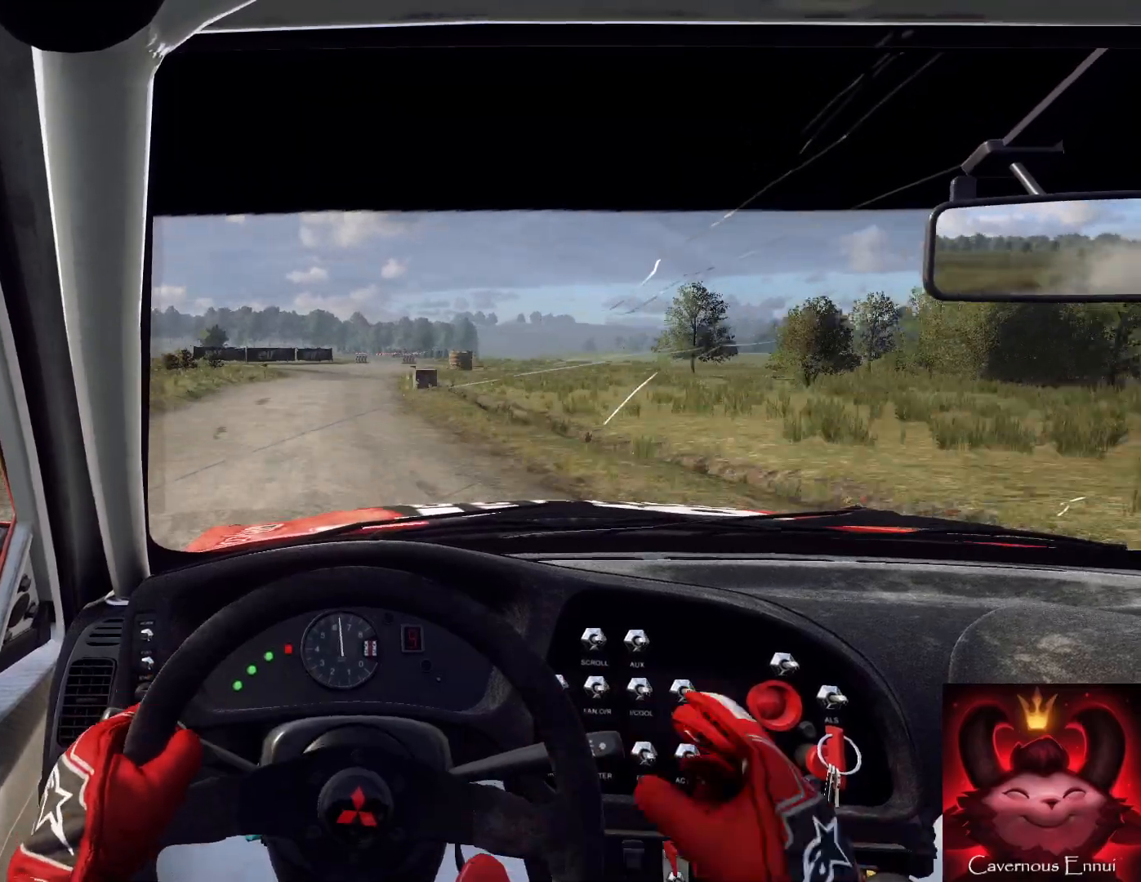
{"buttons": ["L2"], "left_stick": "left", "right_stick": "center", "events": [[433, "left_stick", "left"]]}
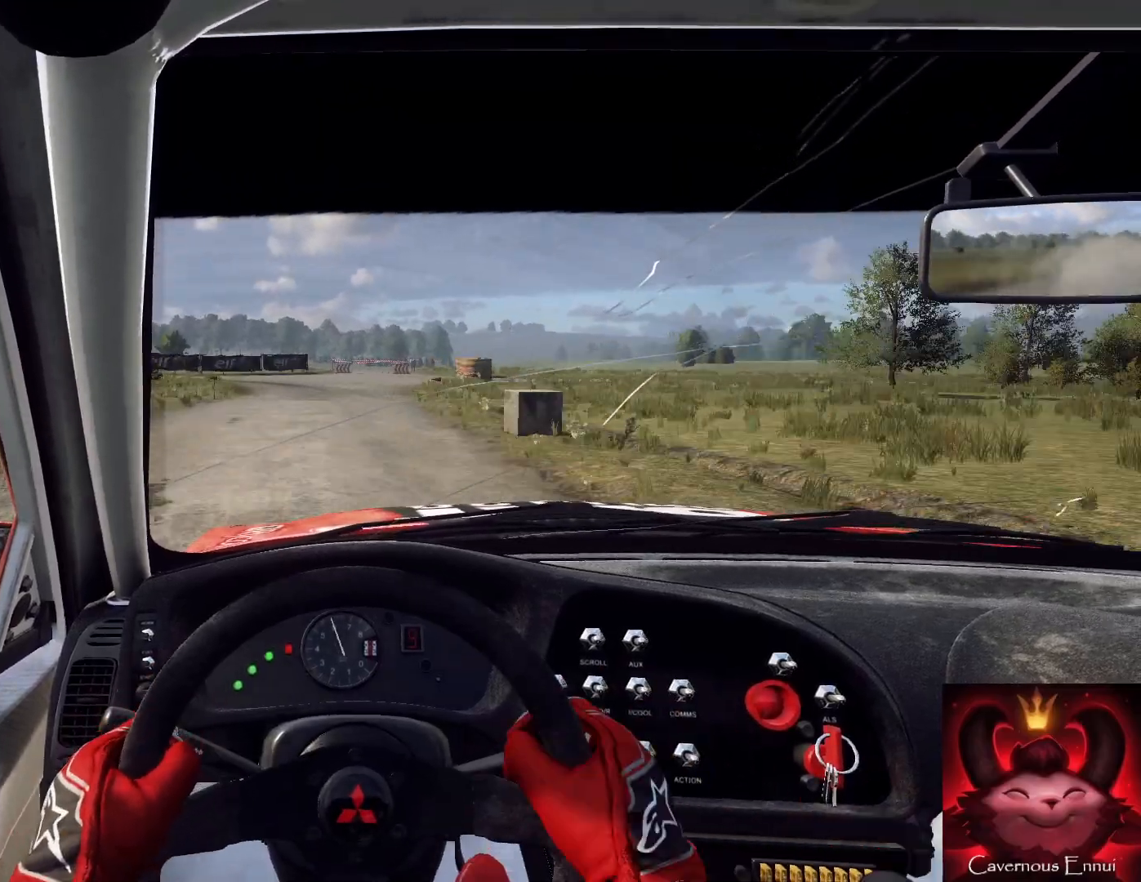
{"buttons": ["L2"], "left_stick": "left", "right_stick": "center", "events": [[33, "L1", "down"], [167, "L1", "up"], [200, "left_stick", "center"], [500, "left_stick", "left"]]}
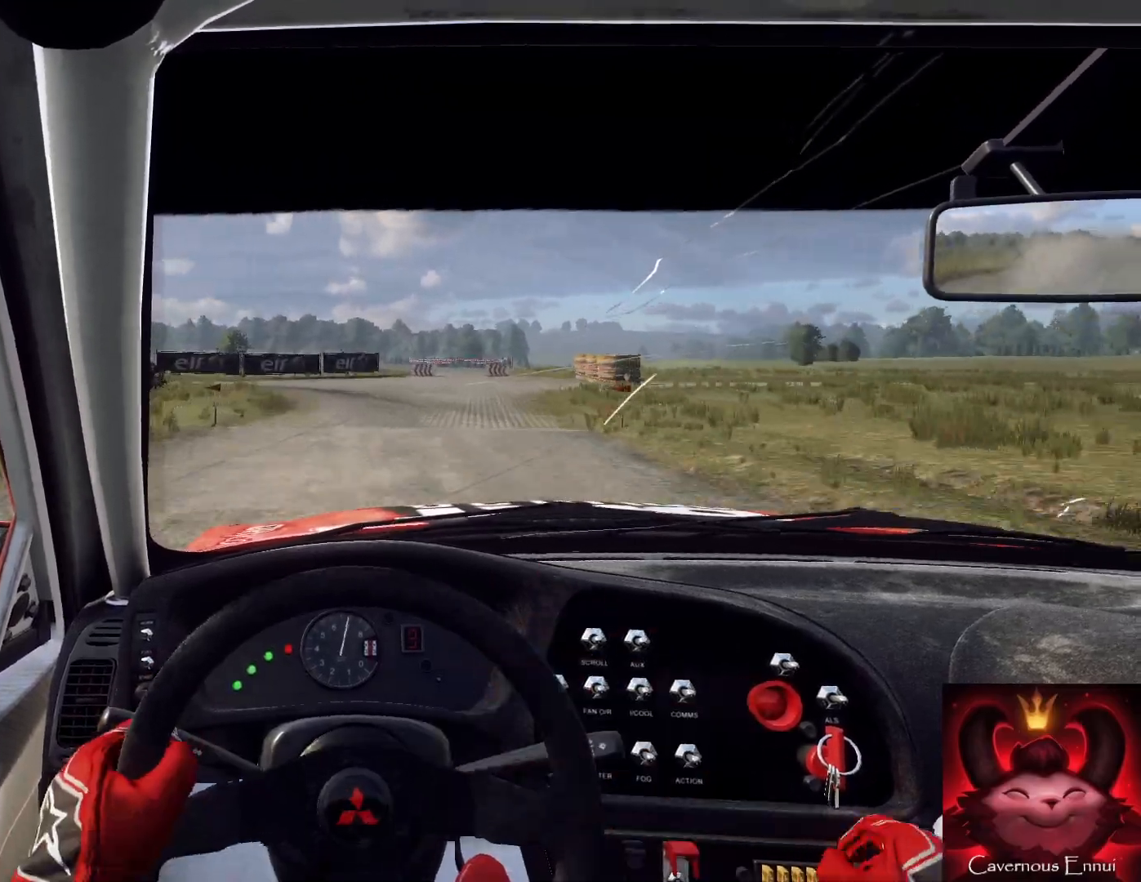
{"buttons": ["L2"], "left_stick": "down", "right_stick": "center", "events": [[433, "left_stick", "down"]]}
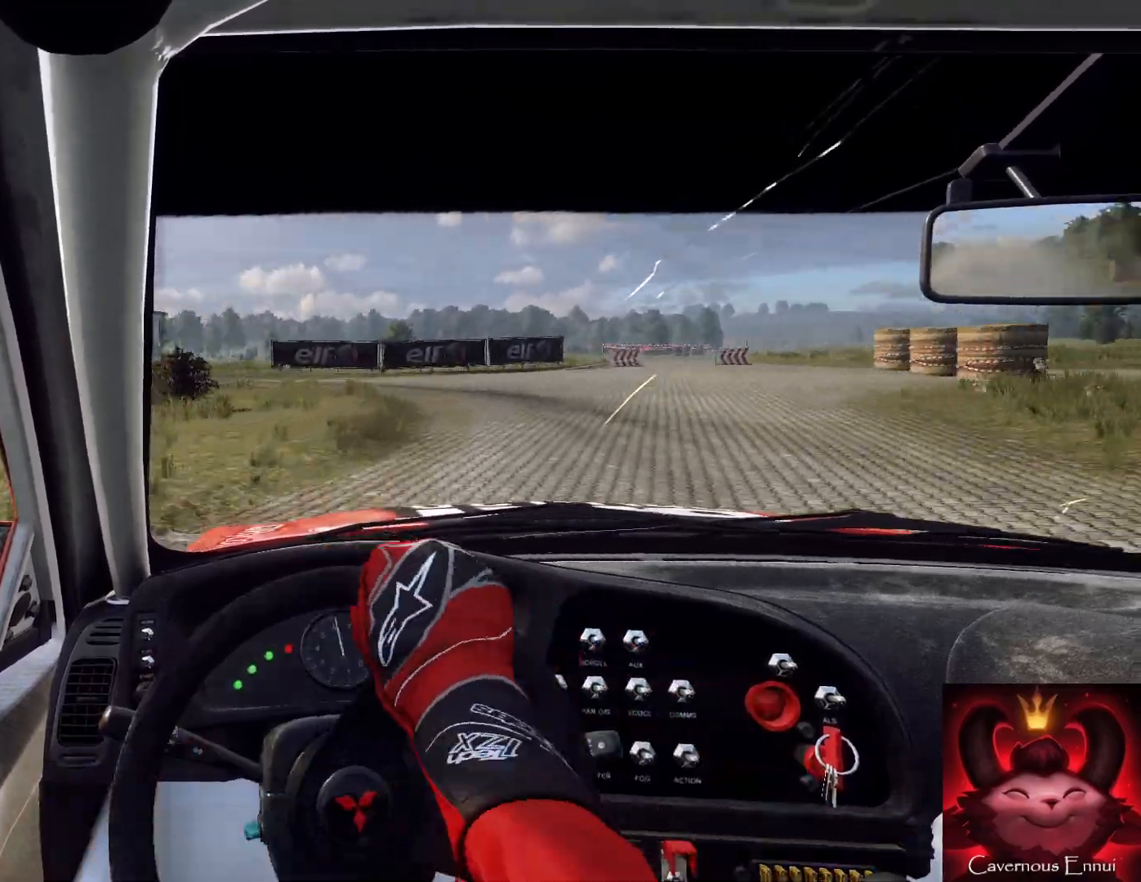
{"buttons": ["L2"], "left_stick": "left", "right_stick": "center", "events": [[33, "left_stick", "left"]]}
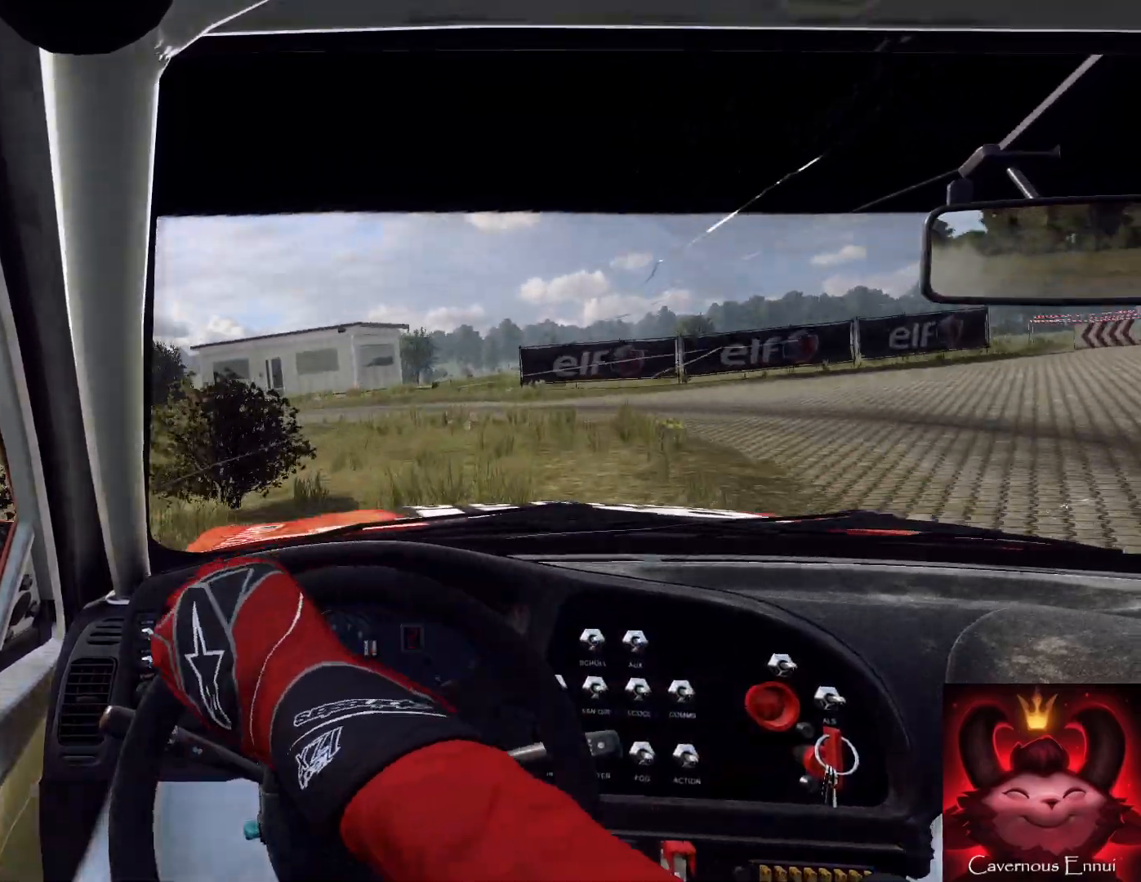
{"buttons": ["L2"], "left_stick": "left", "right_stick": "center", "events": [[333, "L2", "up"], [467, "L2", "down"]]}
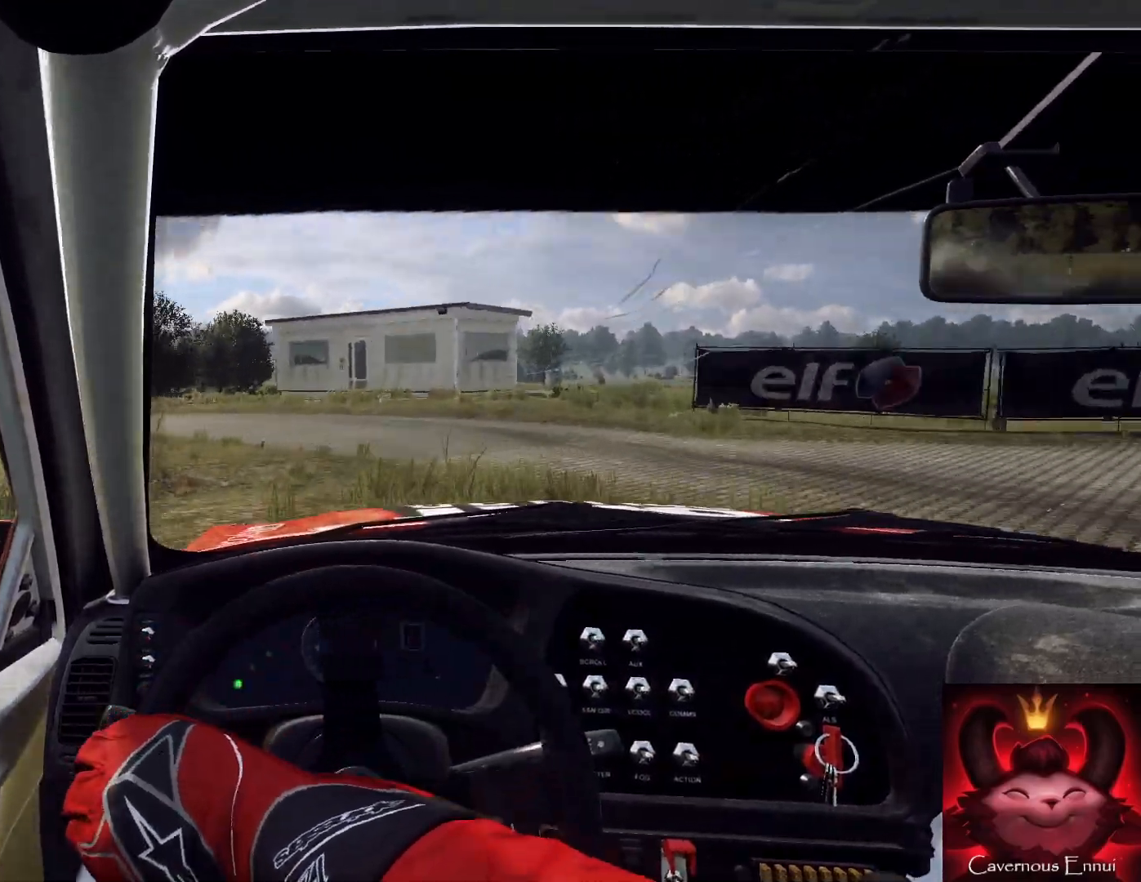
{"buttons": ["L2"], "left_stick": "left", "right_stick": "center", "events": [[300, "L2", "up"], [433, "L2", "down"]]}
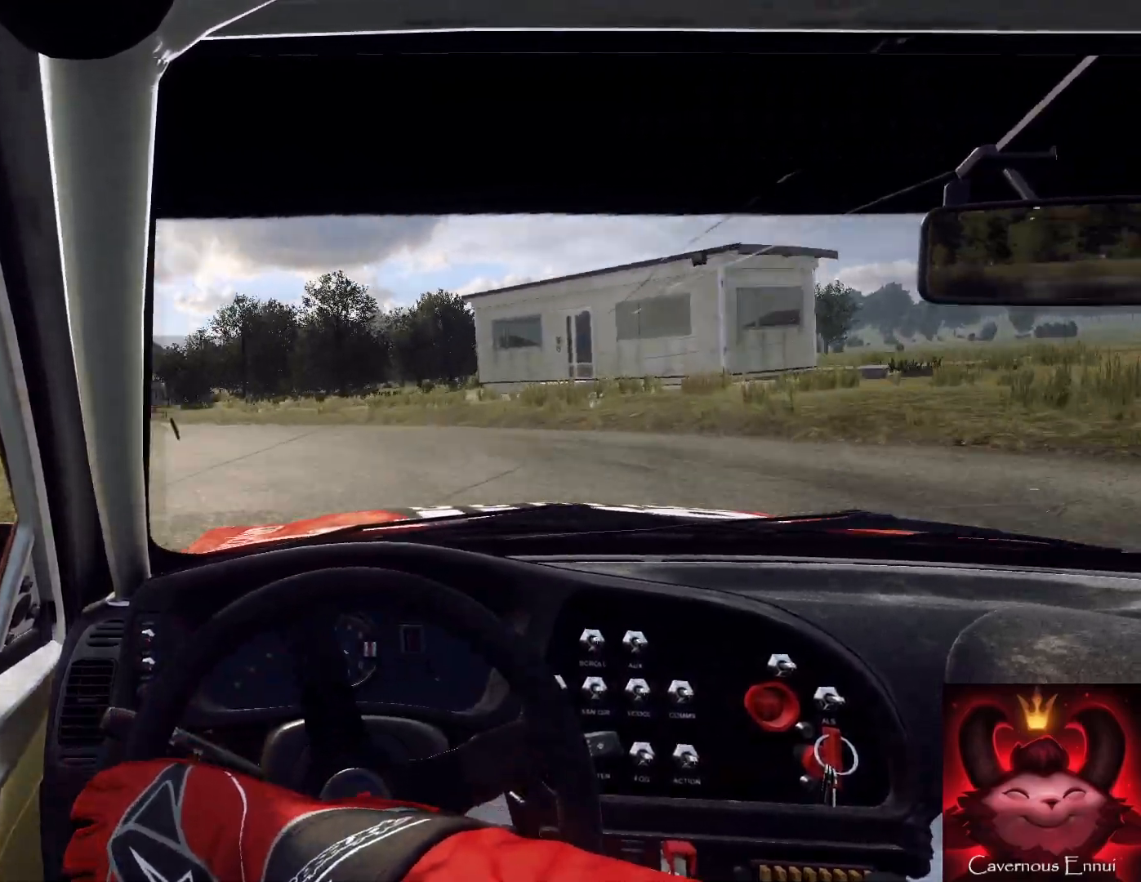
{"buttons": [], "left_stick": "center", "right_stick": "center", "events": [[167, "L2", "up"], [500, "left_stick", "center"]]}
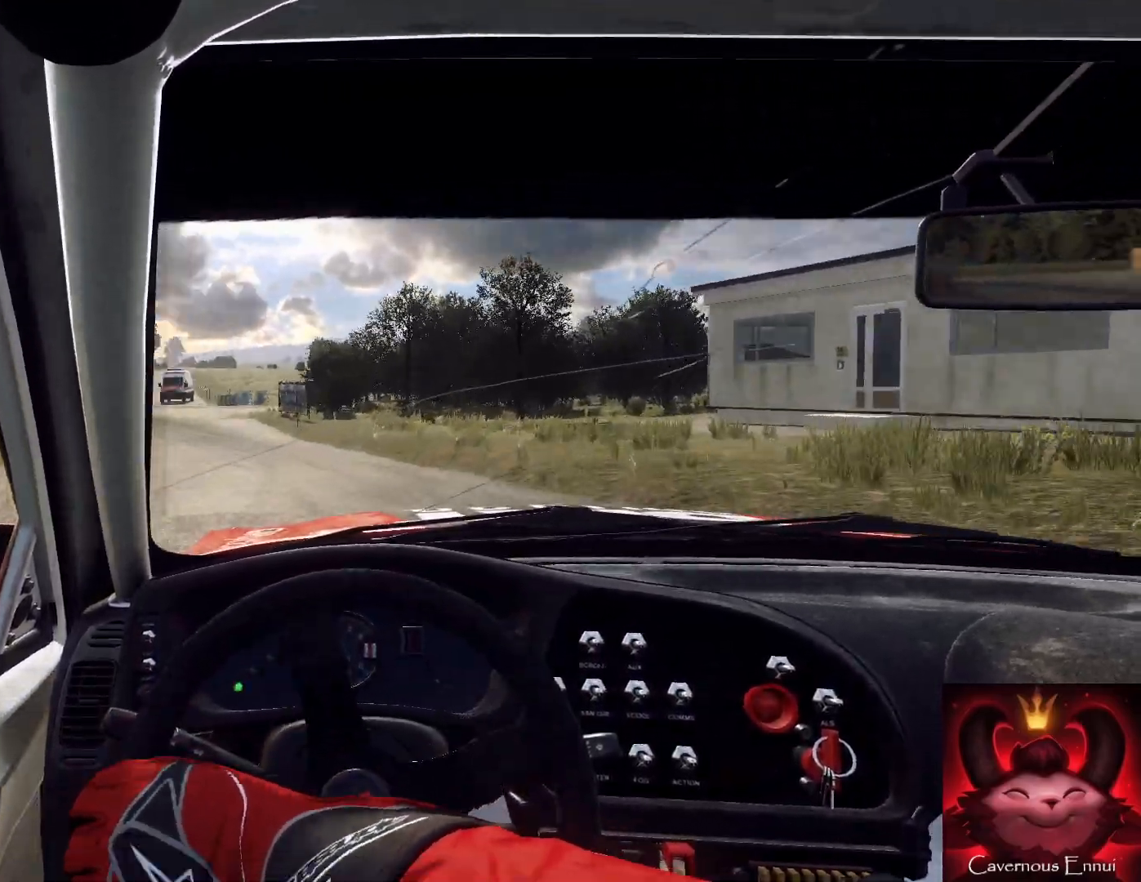
{"buttons": [], "left_stick": "center", "right_stick": "center", "events": [[133, "left_stick", "left"], [367, "left_stick", "center"]]}
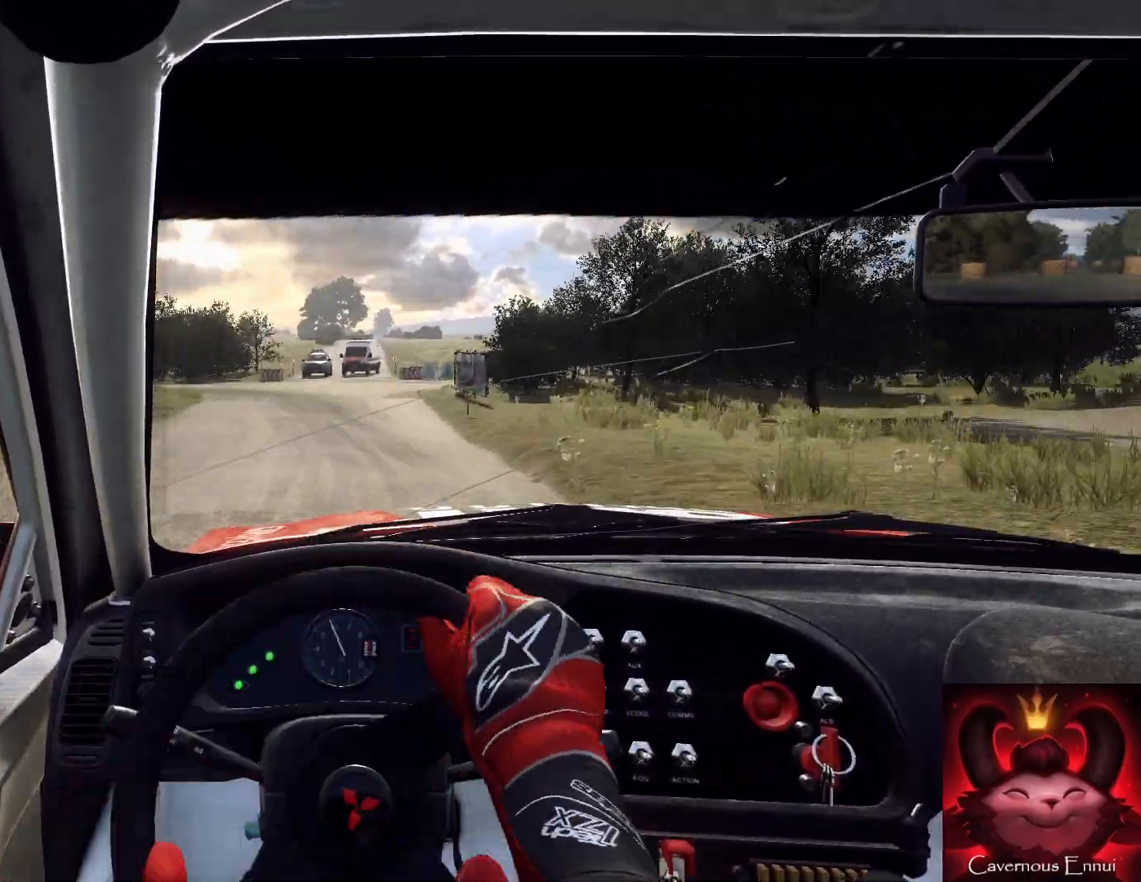
{"buttons": ["L2"], "left_stick": "left", "right_stick": "center", "events": [[67, "left_stick", "down-left"], [233, "left_stick", "center"], [333, "left_stick", "left"], [400, "L2", "down"]]}
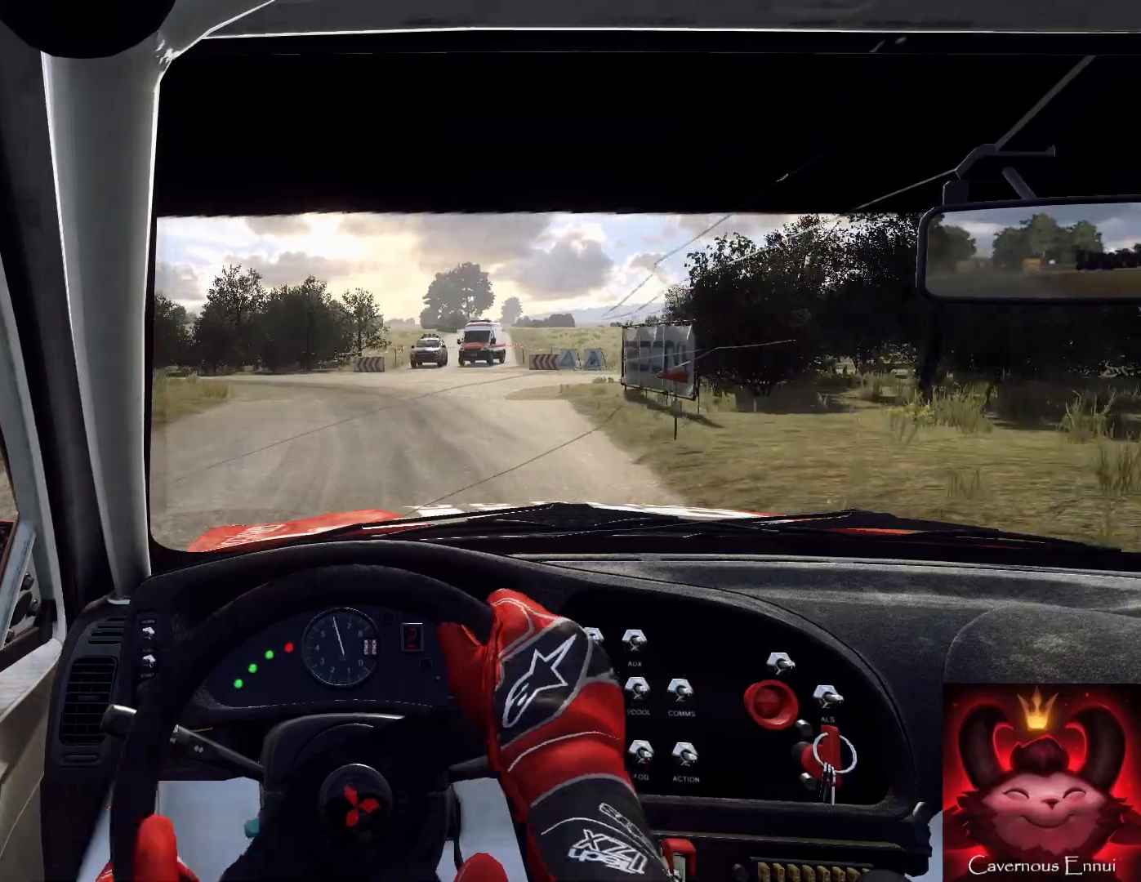
{"buttons": ["L2"], "left_stick": "left", "right_stick": "center", "events": [[333, "L2", "up"], [367, "left_stick", "center"], [467, "L2", "down"], [467, "left_stick", "left"]]}
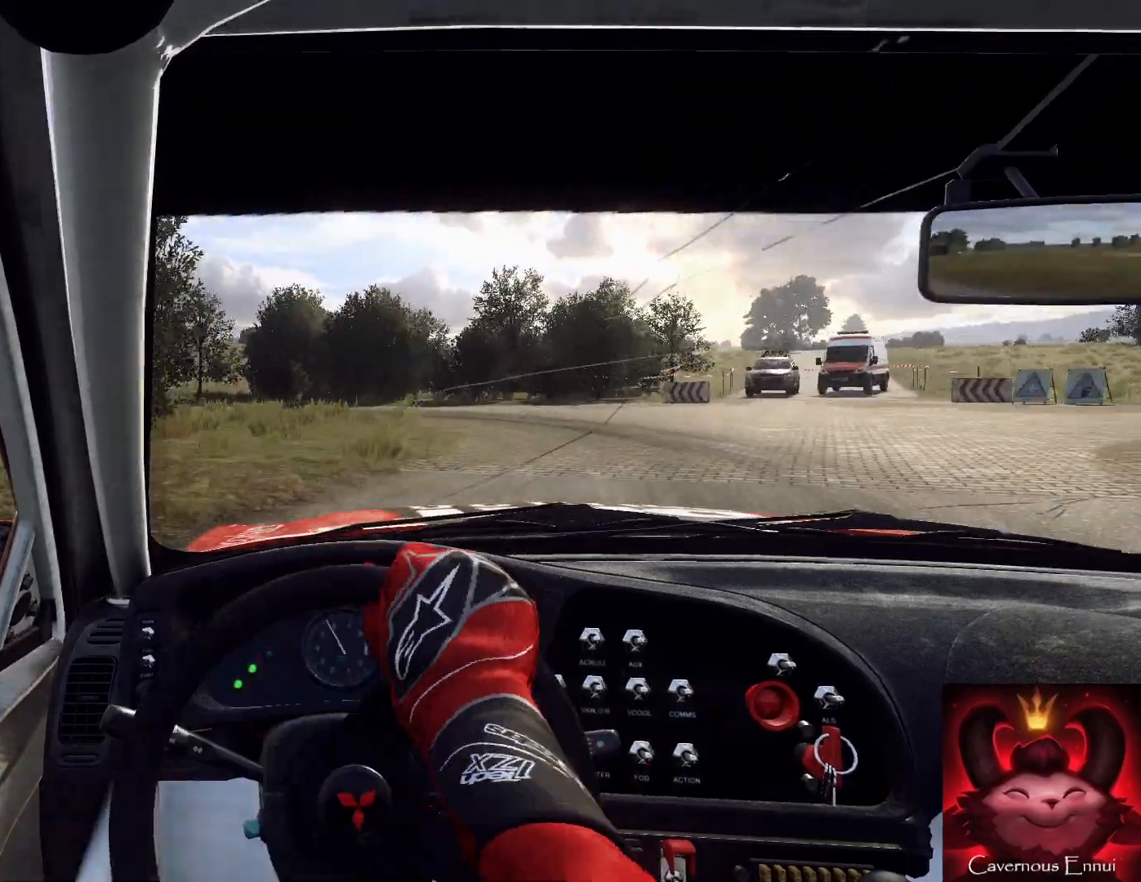
{"buttons": [], "left_stick": "left", "right_stick": "center", "events": [[300, "L2", "up"]]}
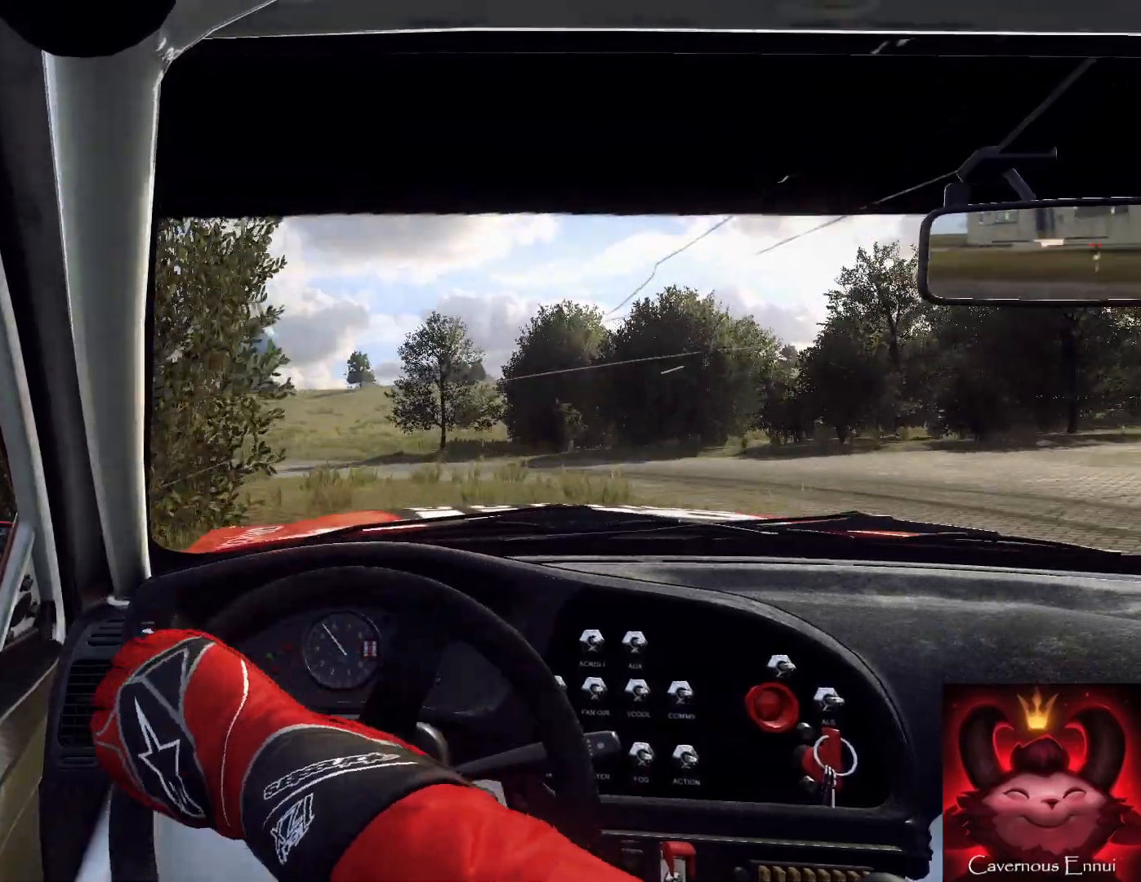
{"buttons": [], "left_stick": "center", "right_stick": "center", "events": [[333, "left_stick", "center"]]}
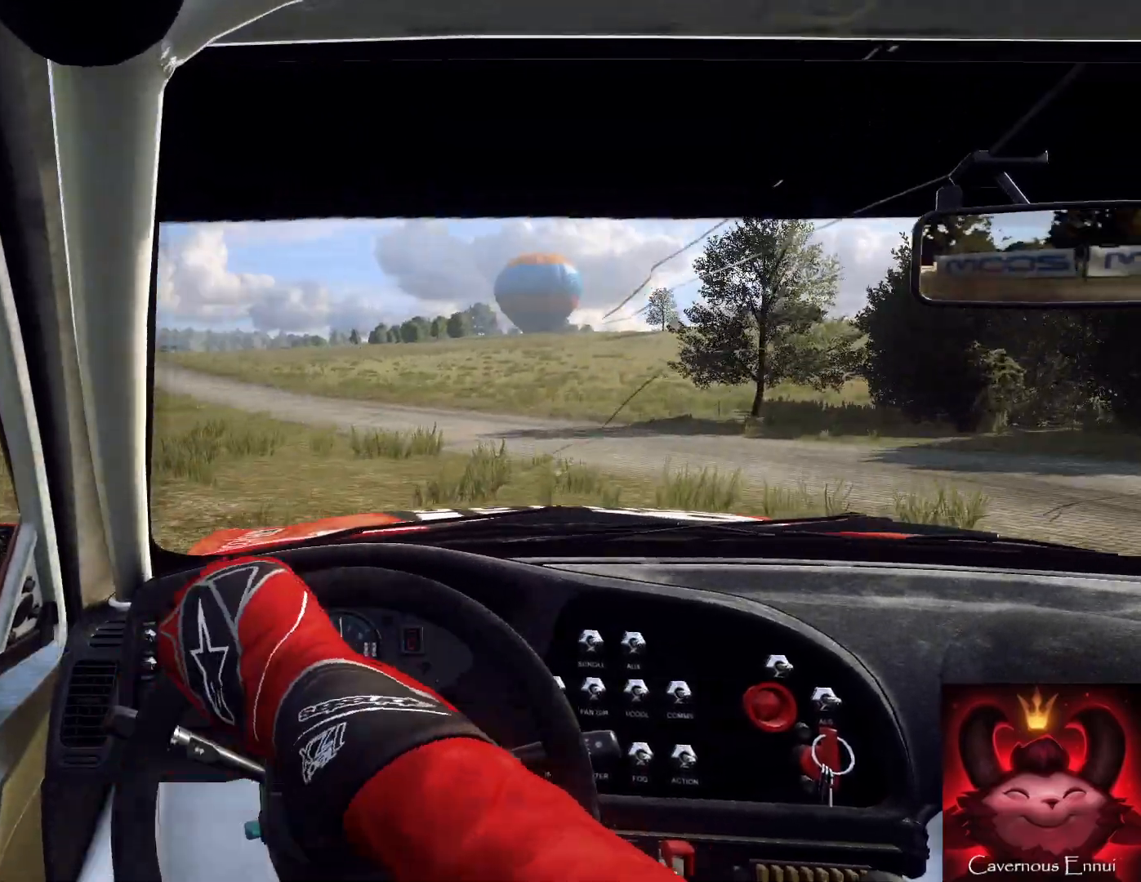
{"buttons": [], "left_stick": "right", "right_stick": "center", "events": [[33, "left_stick", "left"], [233, "left_stick", "center"], [433, "left_stick", "right"]]}
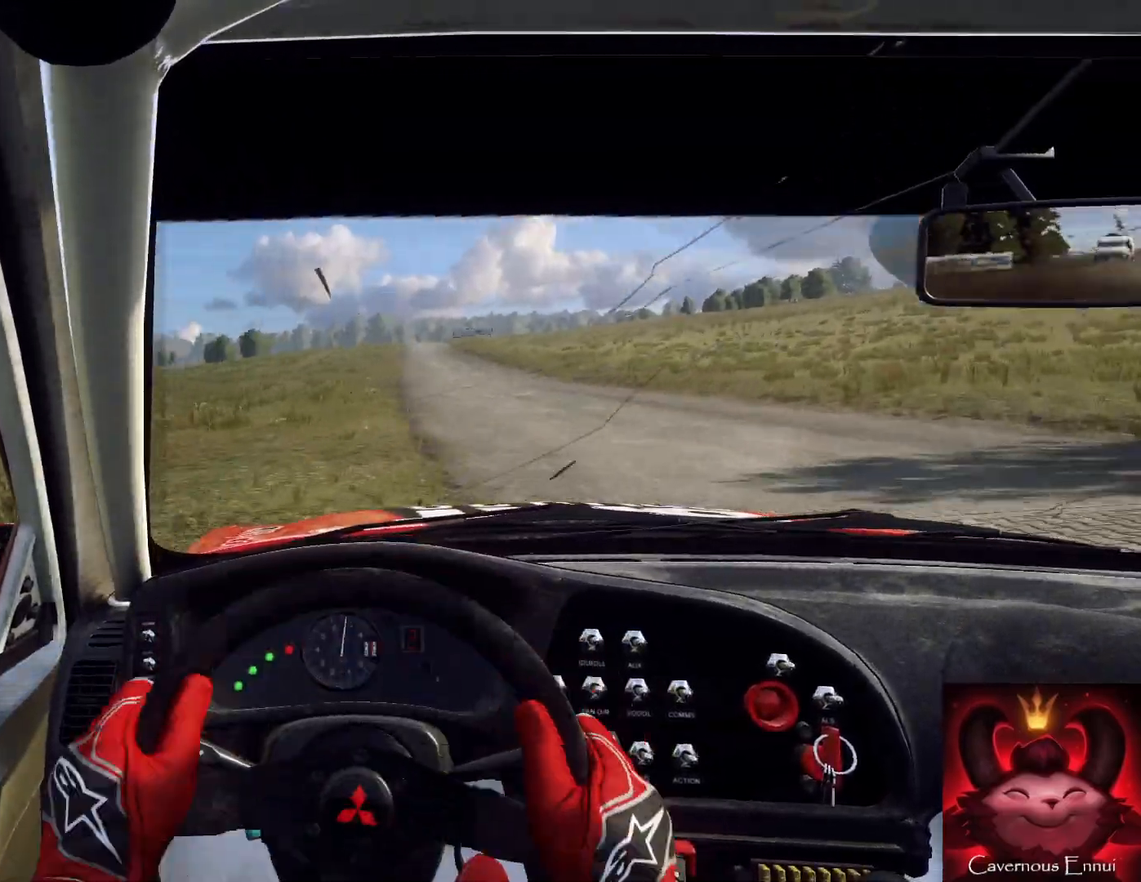
{"buttons": [], "left_stick": "right", "right_stick": "center", "events": [[100, "R1", "down"], [100, "left_stick", "center"], [200, "R1", "up"], [400, "left_stick", "right"]]}